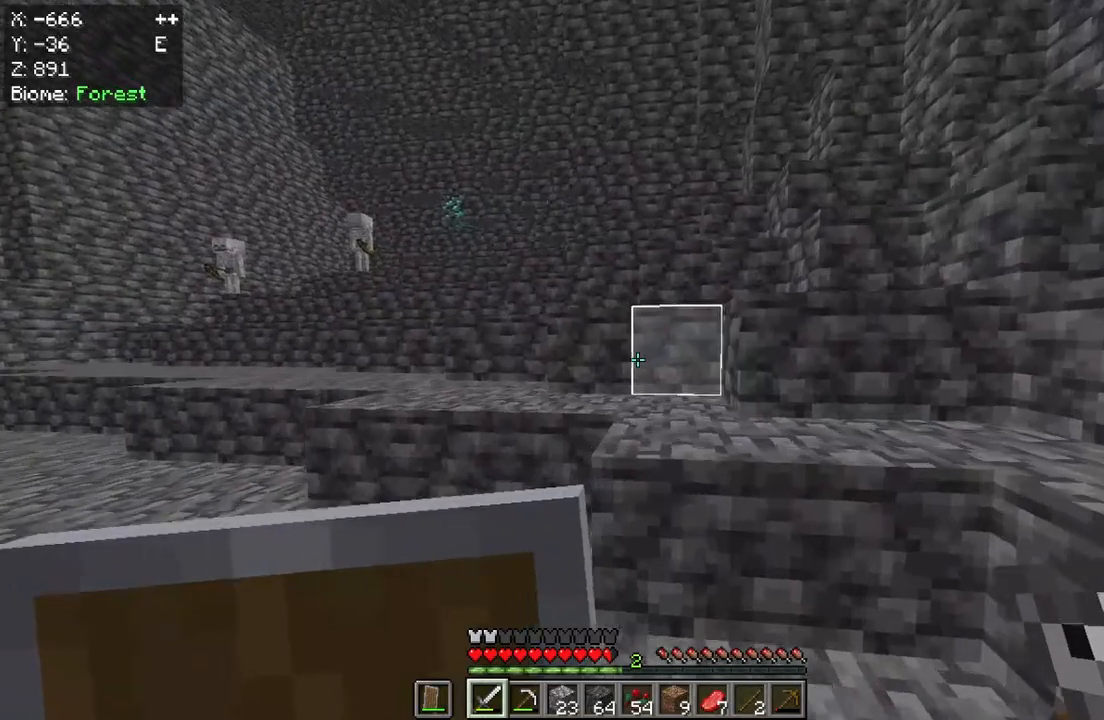
Gameplay with keyboard and mouse; each line is a JSON object with the keys and mouse buttons held at the frame after it. "events" lists presses ("down") and releases ("up") of "a", "d", "s", "w", "mouse_left" and "mouse_right" between this image and that frame as [ms after this image, input, new state], when the widget could be followed in between. "mouse_left", "mouse_right" = the "left", "right" buttons of the "mouse" list. No other keys are recorded. Fast repeated clicks can show as one long hold. Mouse movement is not recorded.
{"keys": ["w"], "mouse": [], "events": []}
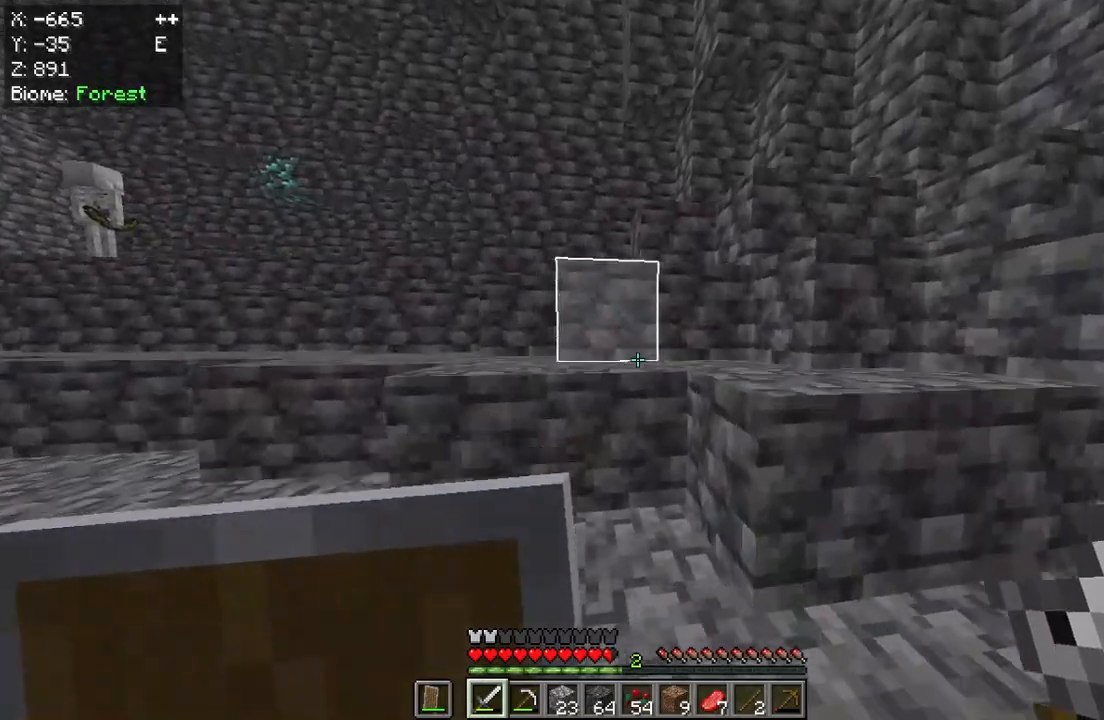
{"keys": ["w"], "mouse": [], "events": []}
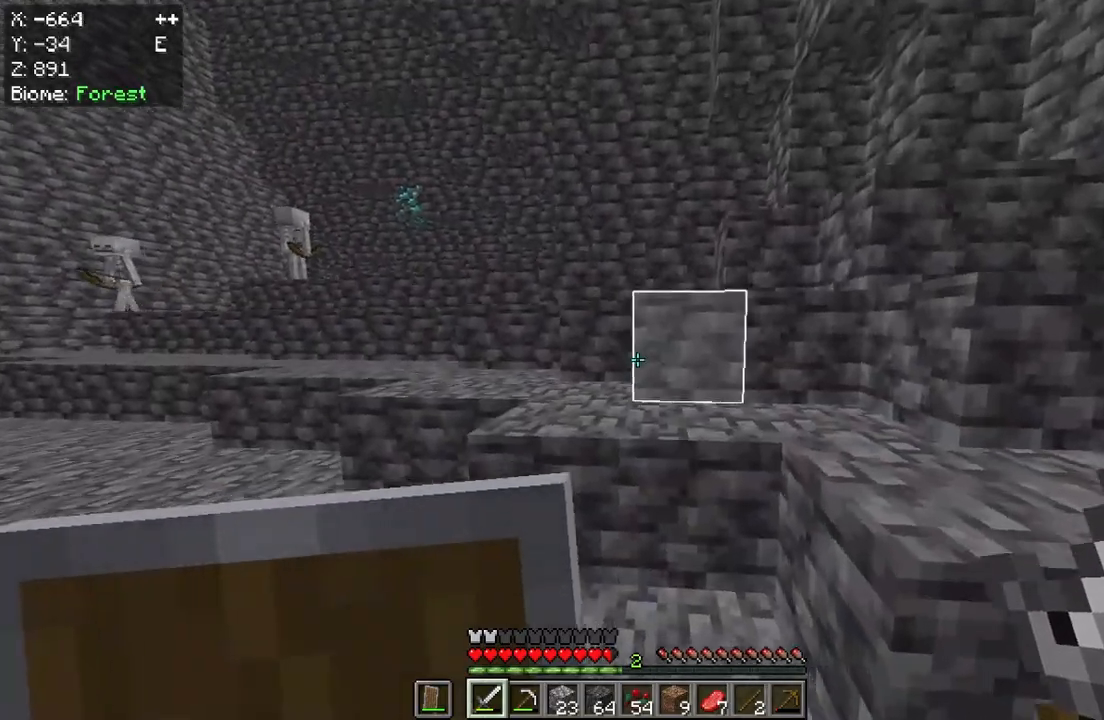
{"keys": ["w"], "mouse": [], "events": []}
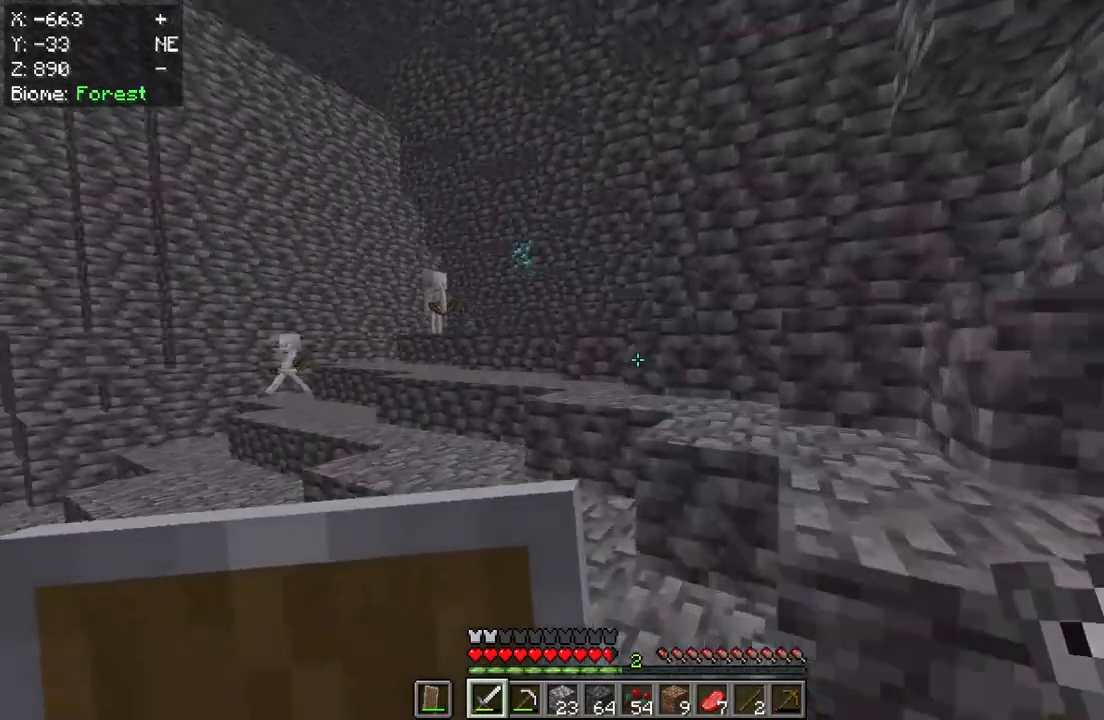
{"keys": ["w"], "mouse": [], "events": []}
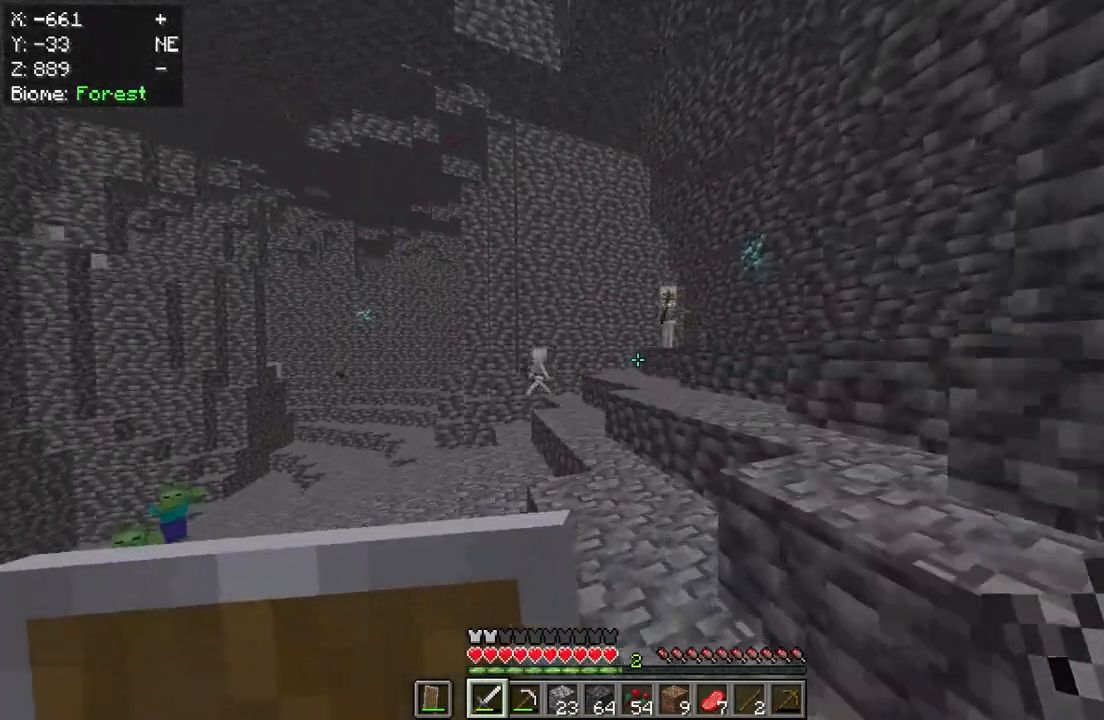
{"keys": ["w"], "mouse": [], "events": []}
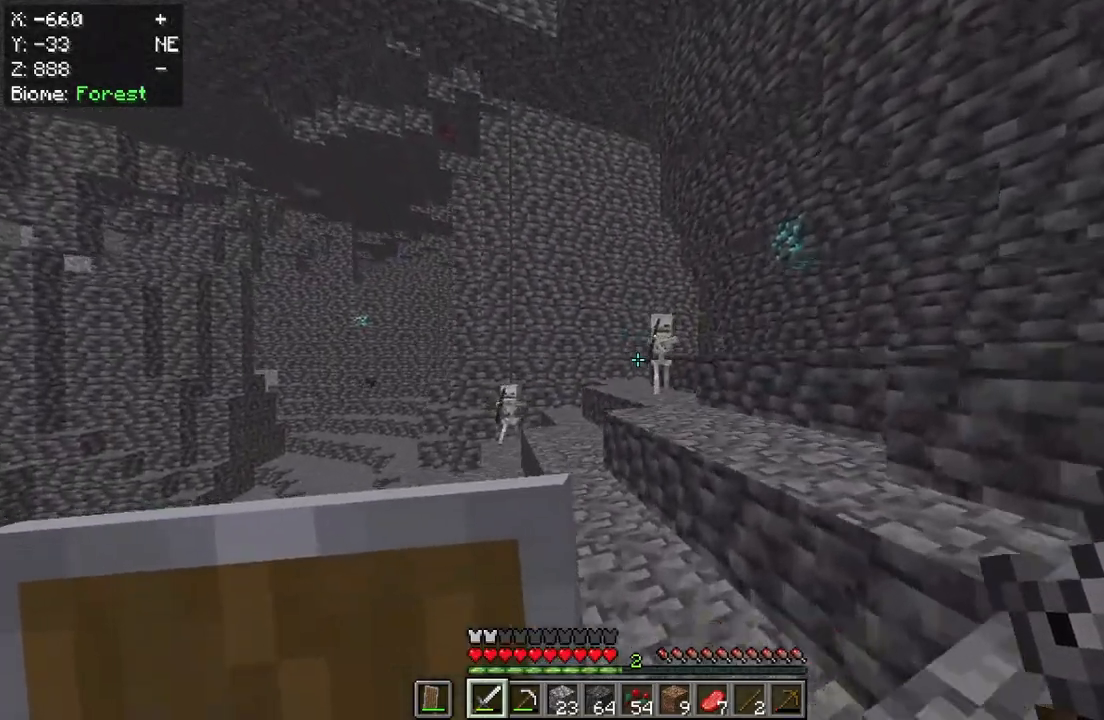
{"keys": ["w"], "mouse": ["right"], "events": [[450, "mouse_right", "down"]]}
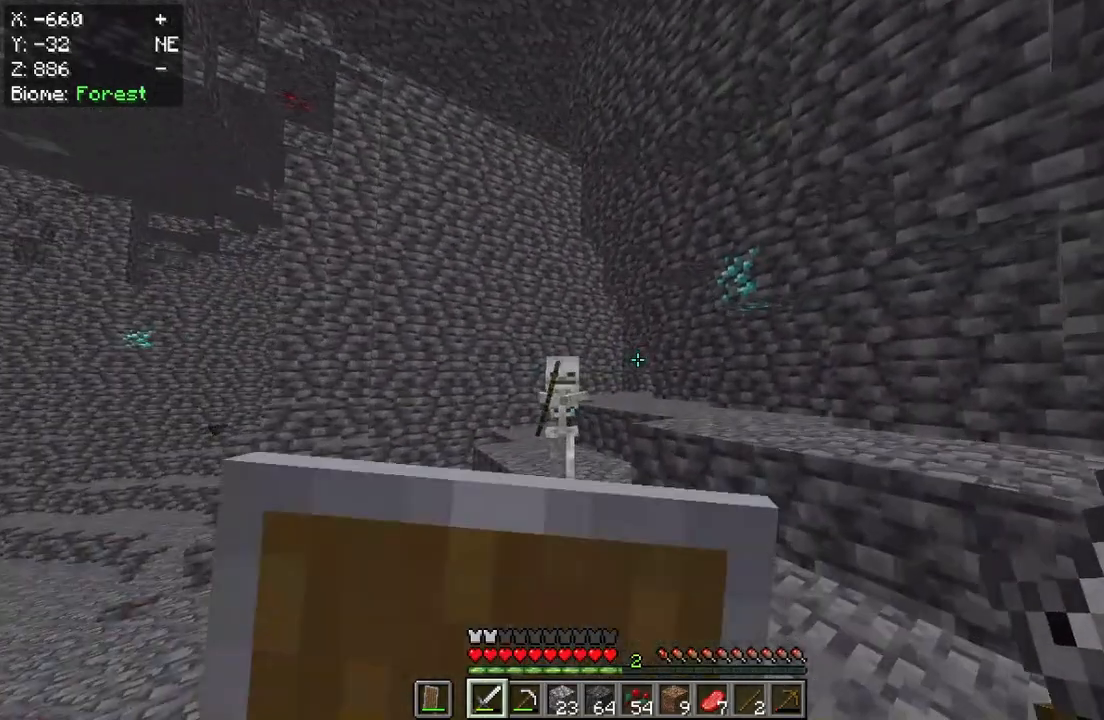
{"keys": ["w"], "mouse": ["right"], "events": []}
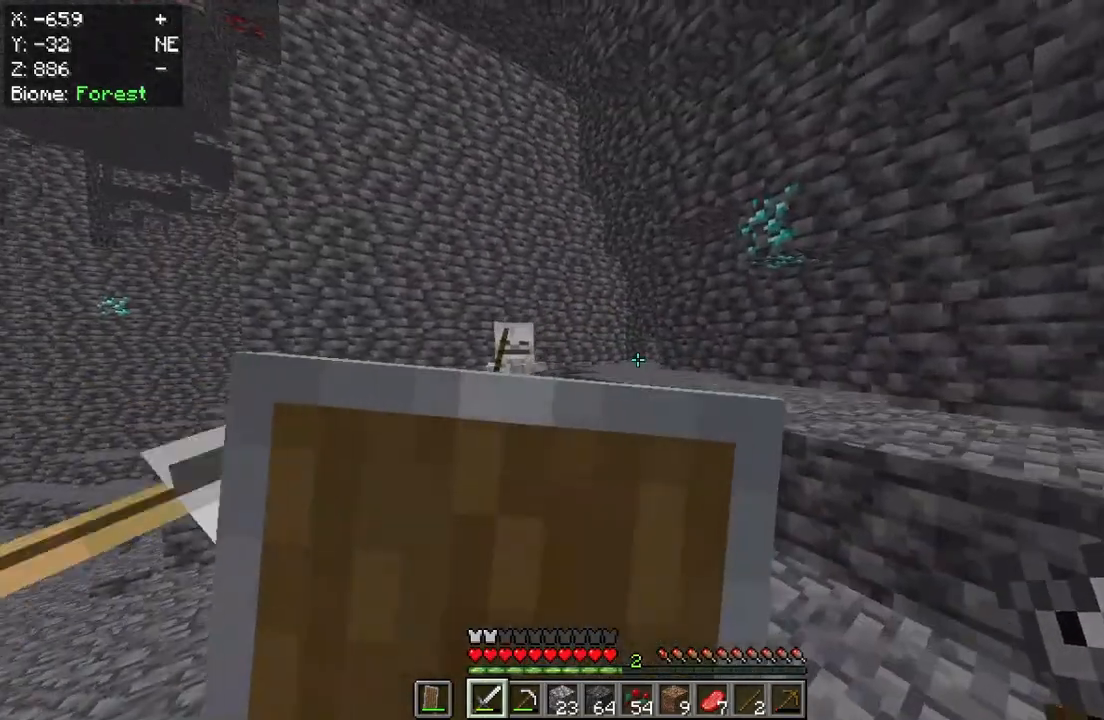
{"keys": ["w"], "mouse": ["right"], "events": []}
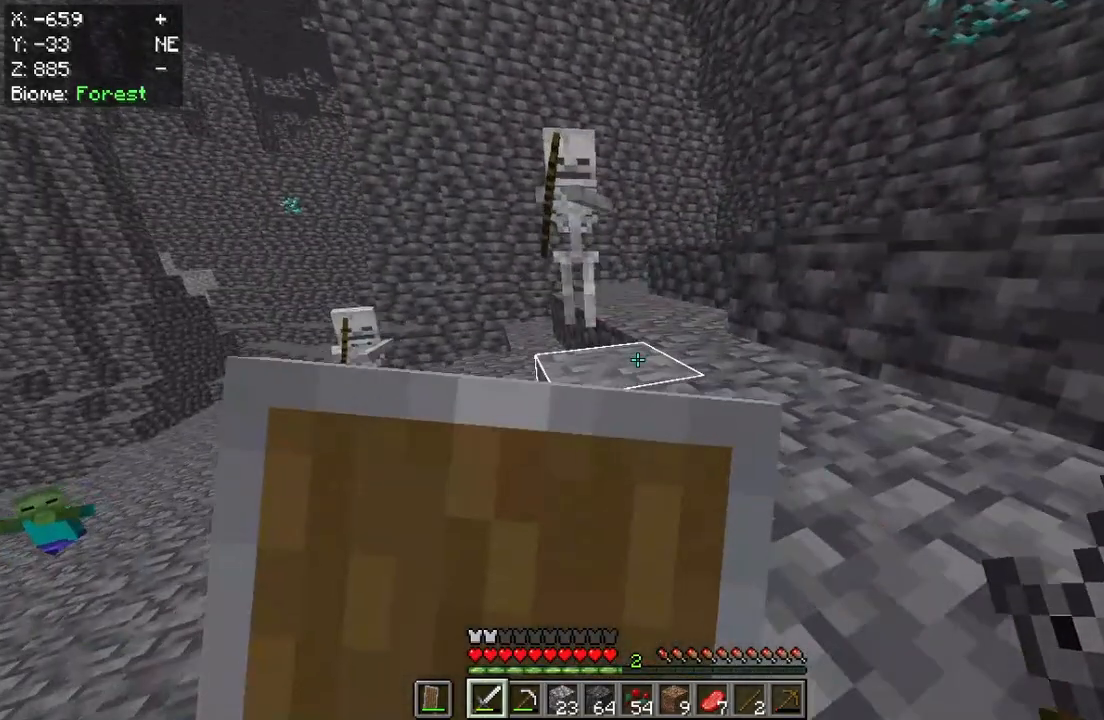
{"keys": ["w"], "mouse": ["right"], "events": []}
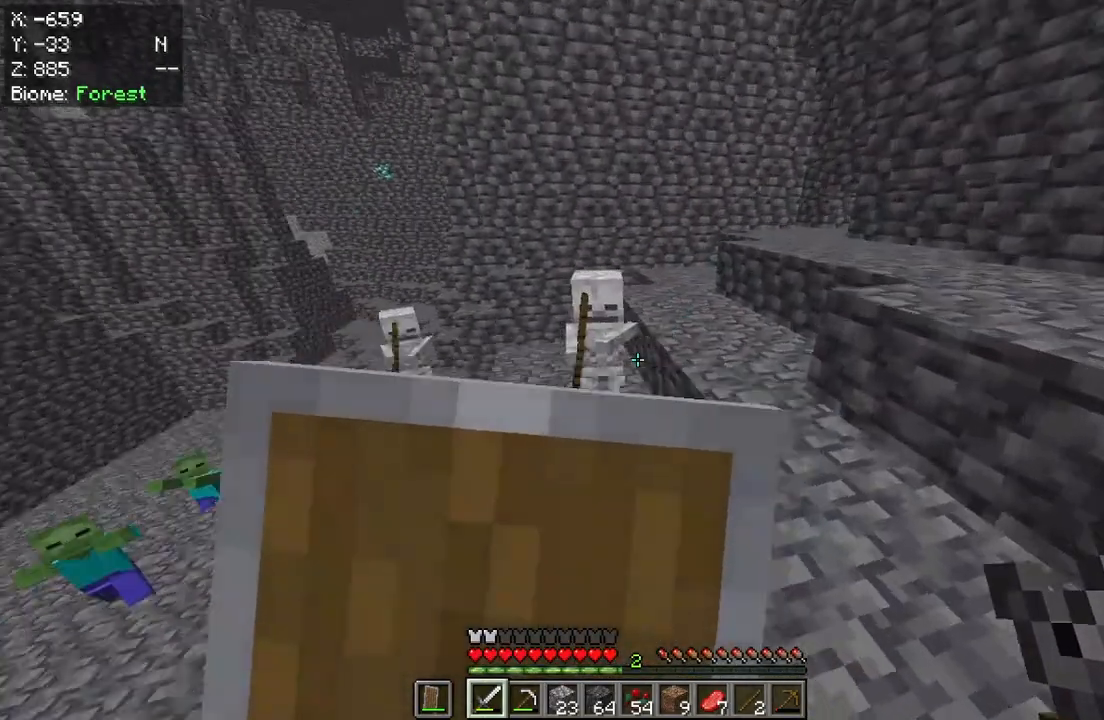
{"keys": ["w"], "mouse": ["right"], "events": []}
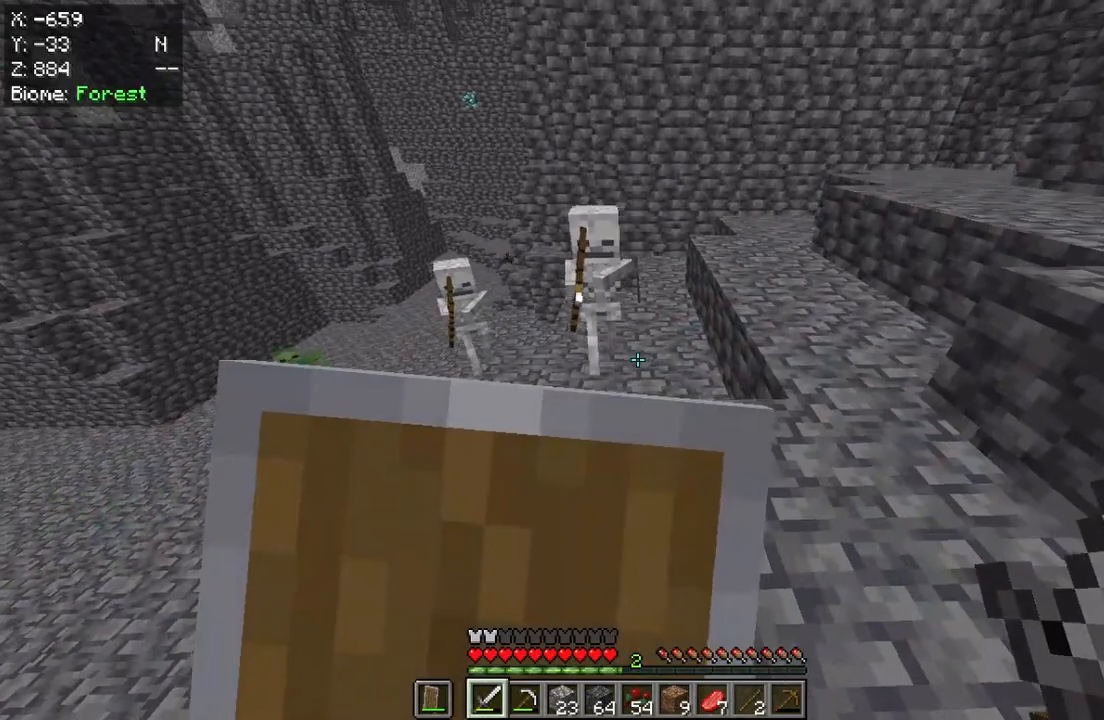
{"keys": ["w"], "mouse": ["right"], "events": [[100, "w", "up"], [167, "w", "down"]]}
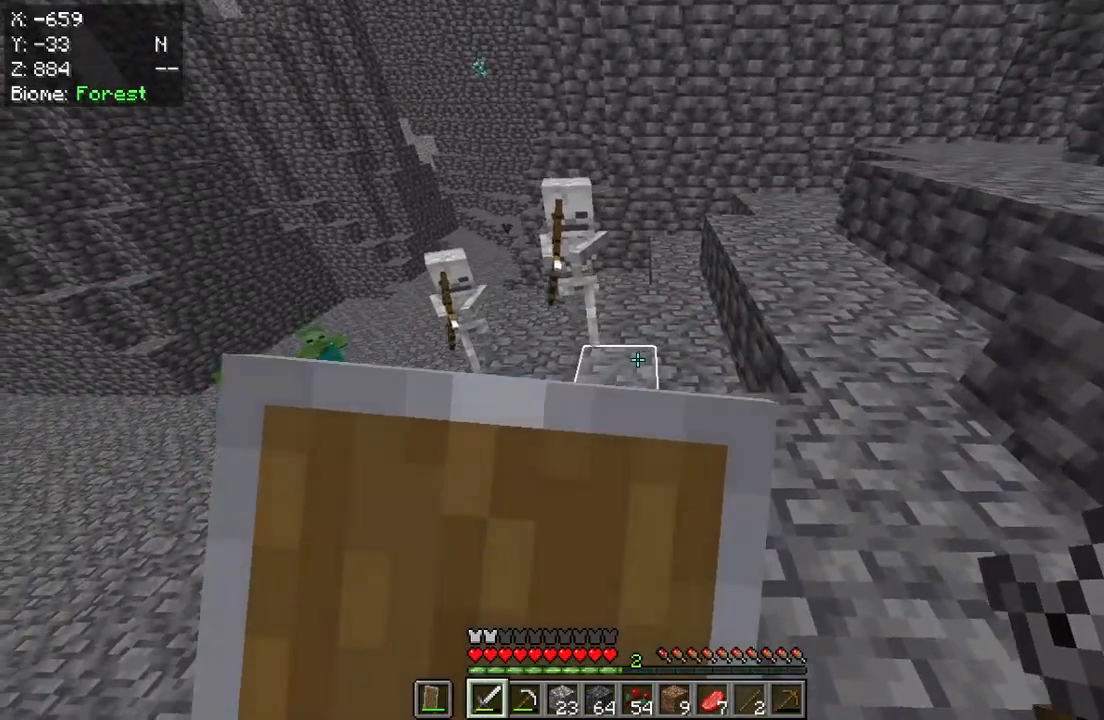
{"keys": ["w"], "mouse": ["right"], "events": []}
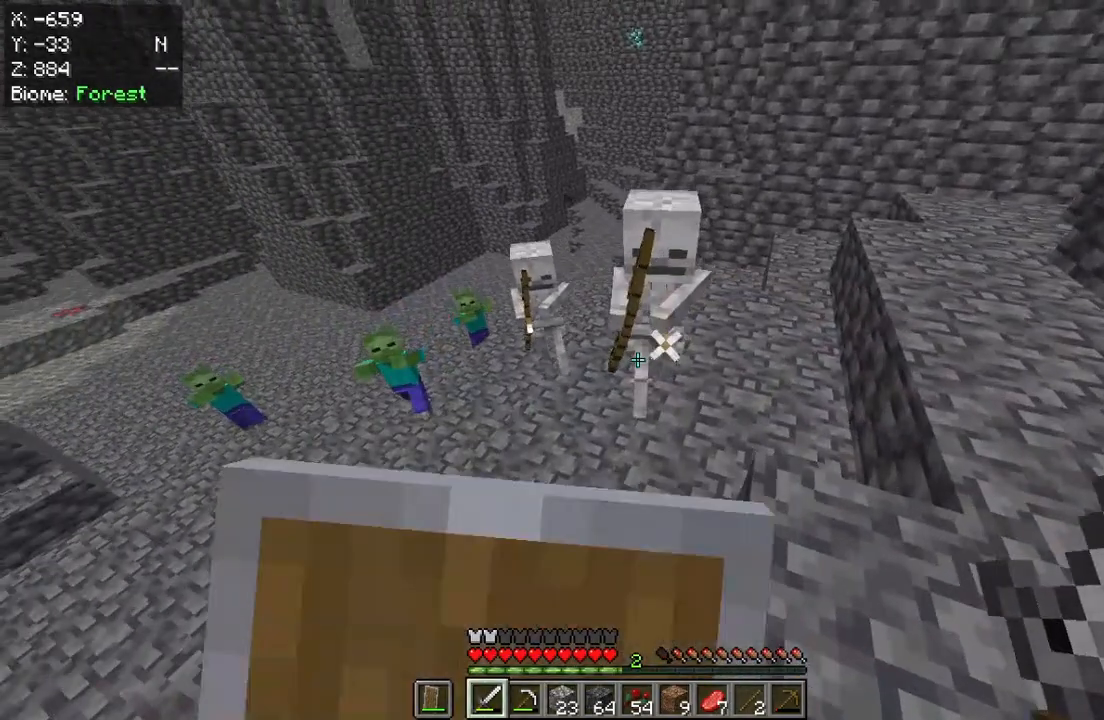
{"keys": ["s"], "mouse": ["left", "right"], "events": [[83, "mouse_right", "up"], [217, "mouse_left", "down"], [317, "w", "up"], [400, "mouse_right", "down"], [400, "s", "down"]]}
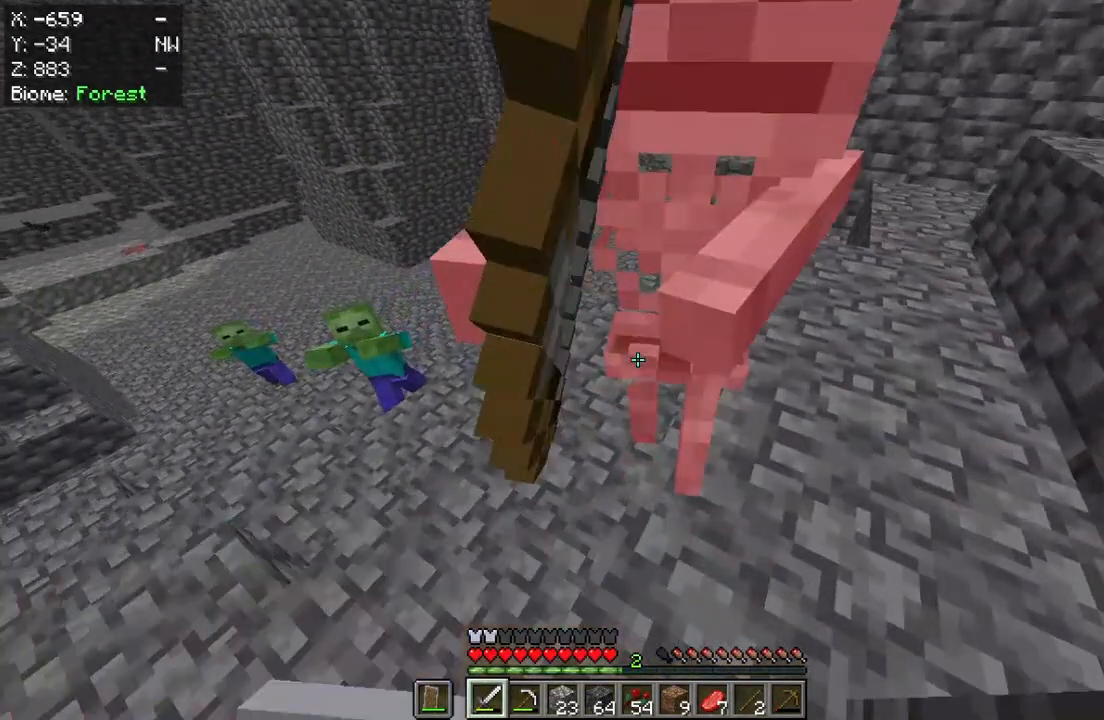
{"keys": ["s"], "mouse": ["right"], "events": [[33, "mouse_left", "up"]]}
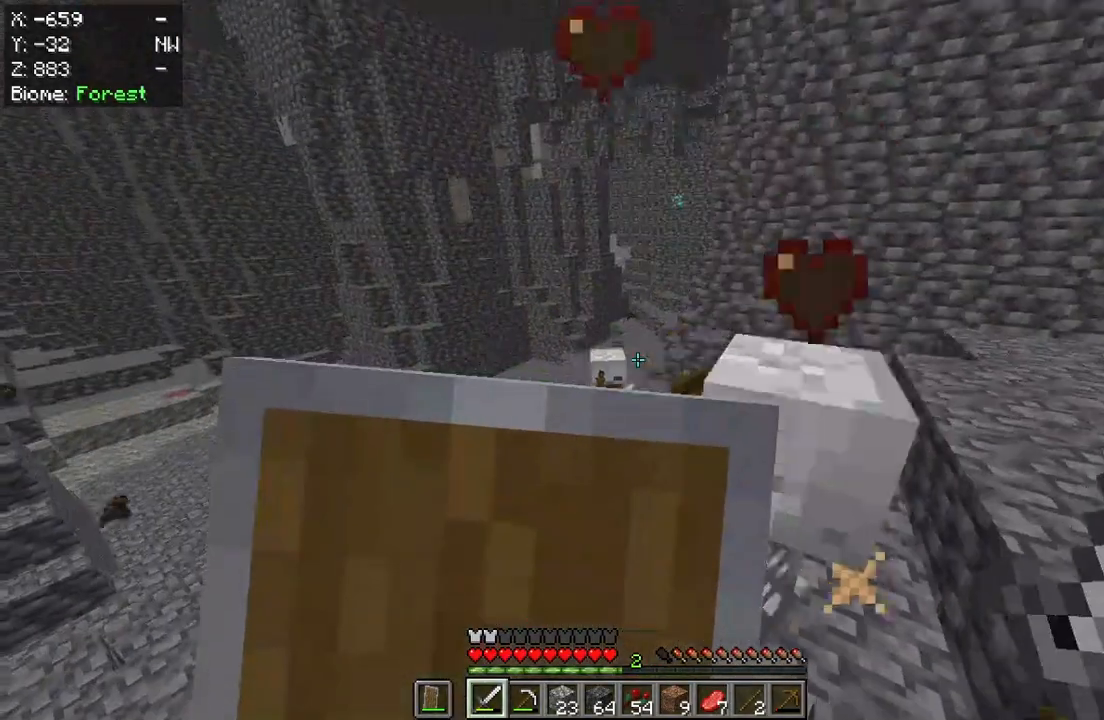
{"keys": ["s"], "mouse": ["right"], "events": []}
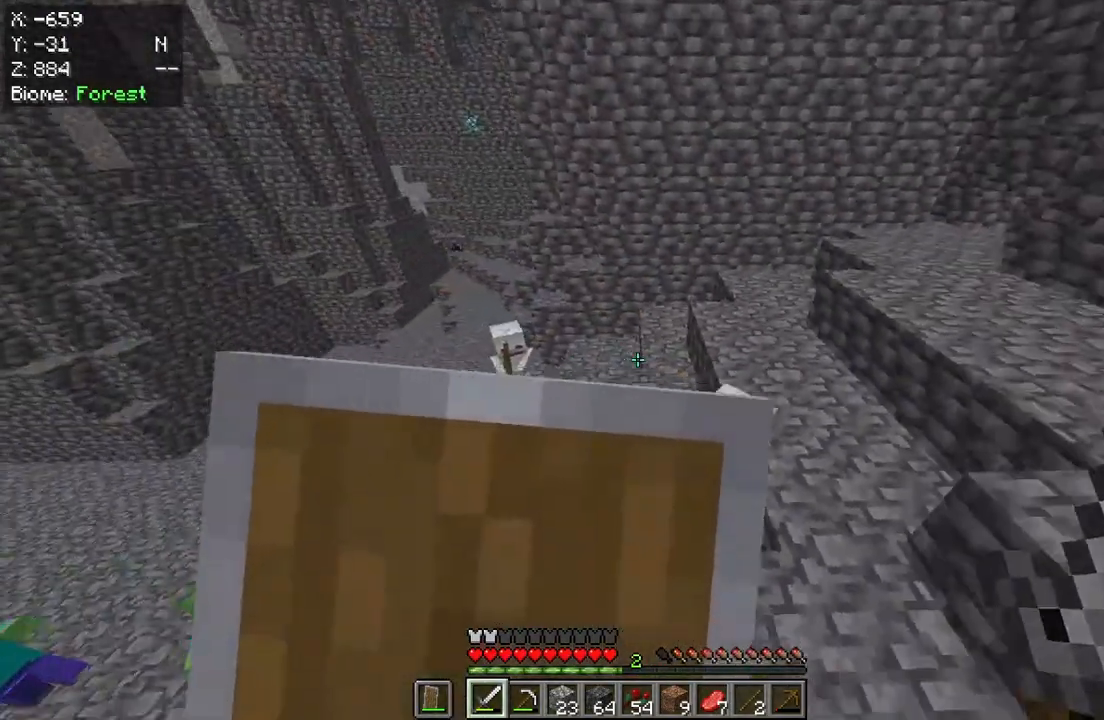
{"keys": ["d"], "mouse": ["right"], "events": [[217, "d", "down"], [250, "s", "up"]]}
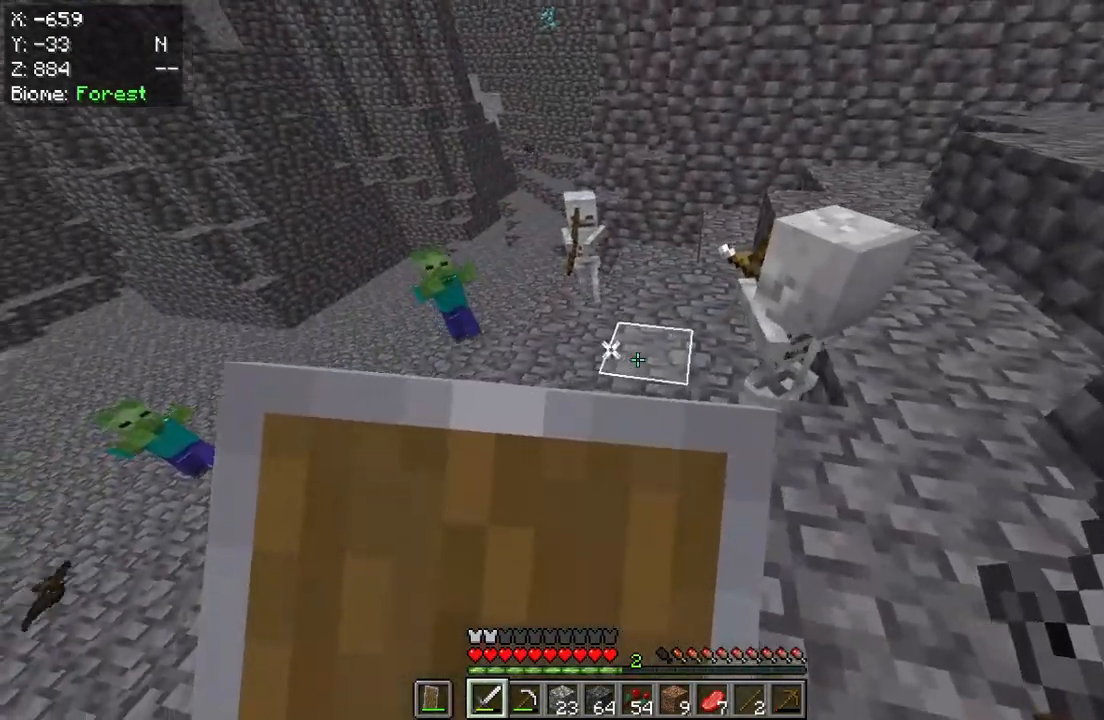
{"keys": ["d"], "mouse": ["right"], "events": []}
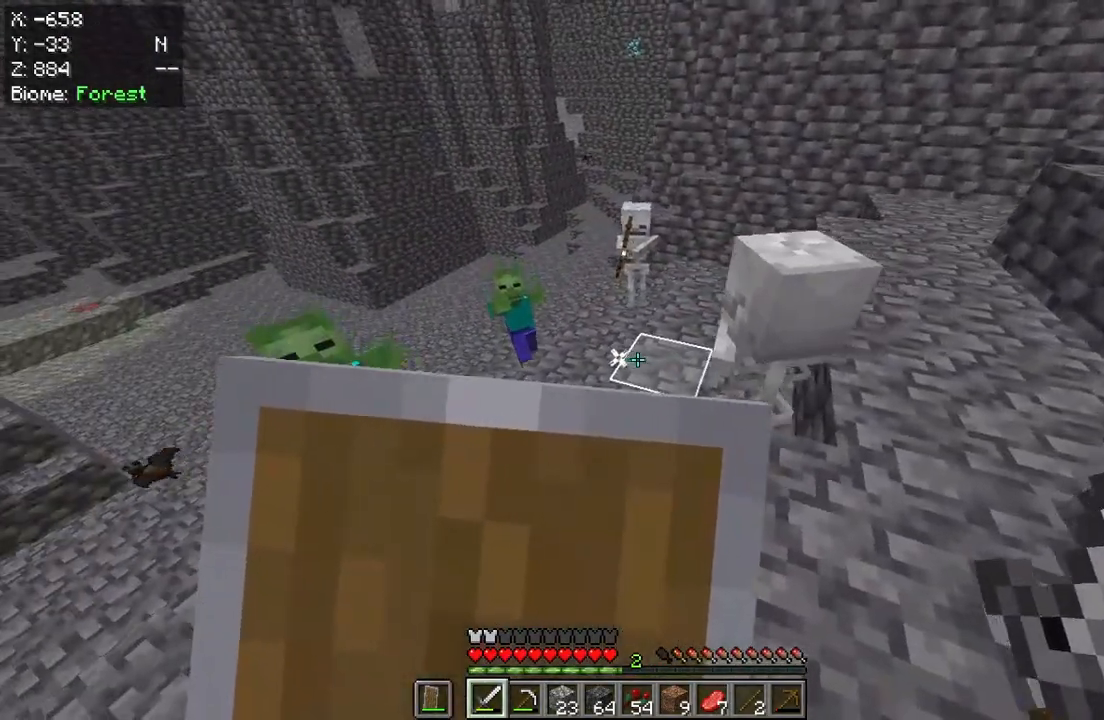
{"keys": ["d"], "mouse": ["right"], "events": []}
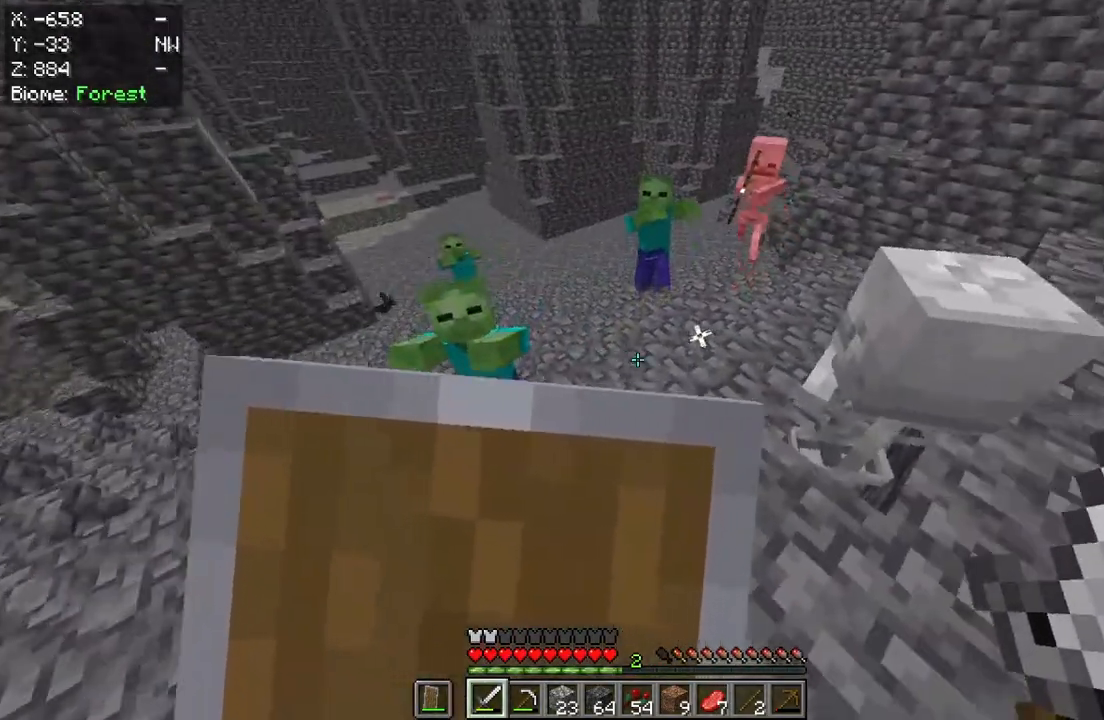
{"keys": ["s"], "mouse": ["right"], "events": [[150, "d", "up"], [283, "s", "down"]]}
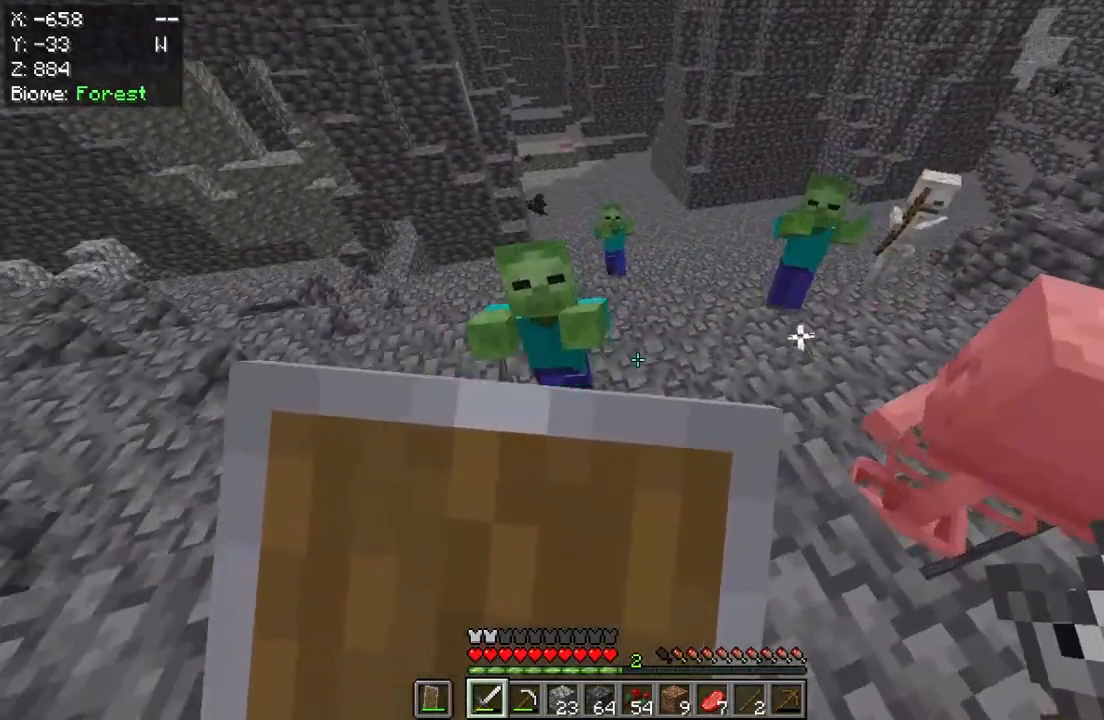
{"keys": ["s"], "mouse": ["left"], "events": [[217, "mouse_right", "up"], [350, "mouse_left", "down"]]}
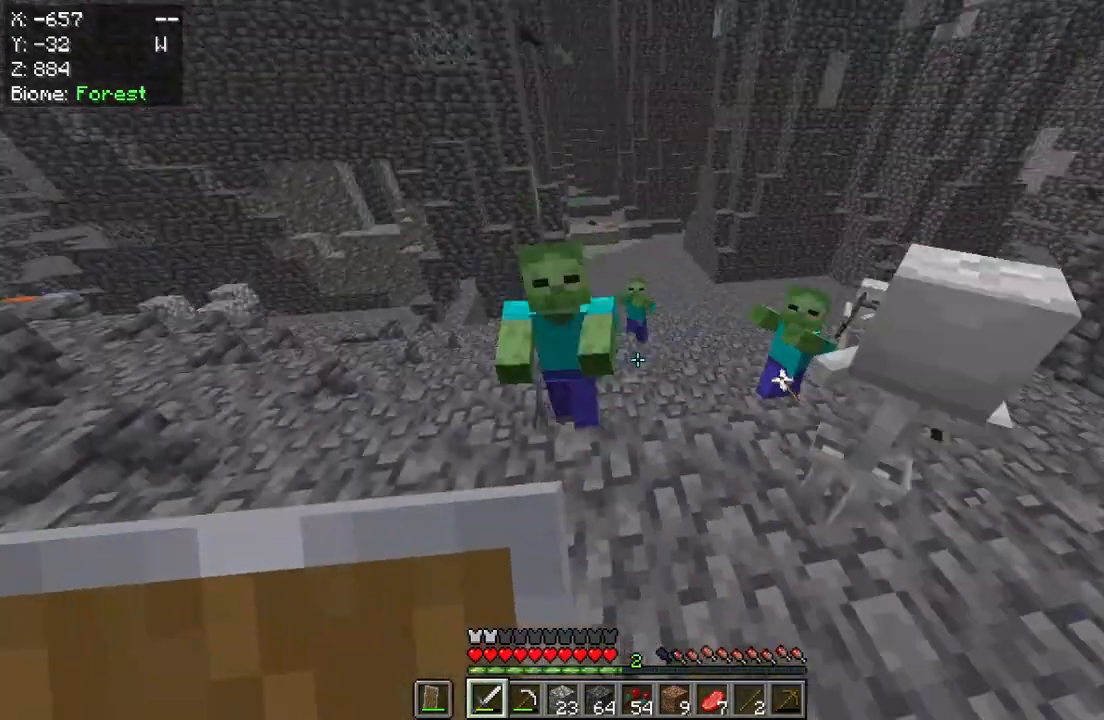
{"keys": ["s"], "mouse": ["right"], "events": [[50, "mouse_left", "up"], [83, "mouse_right", "down"]]}
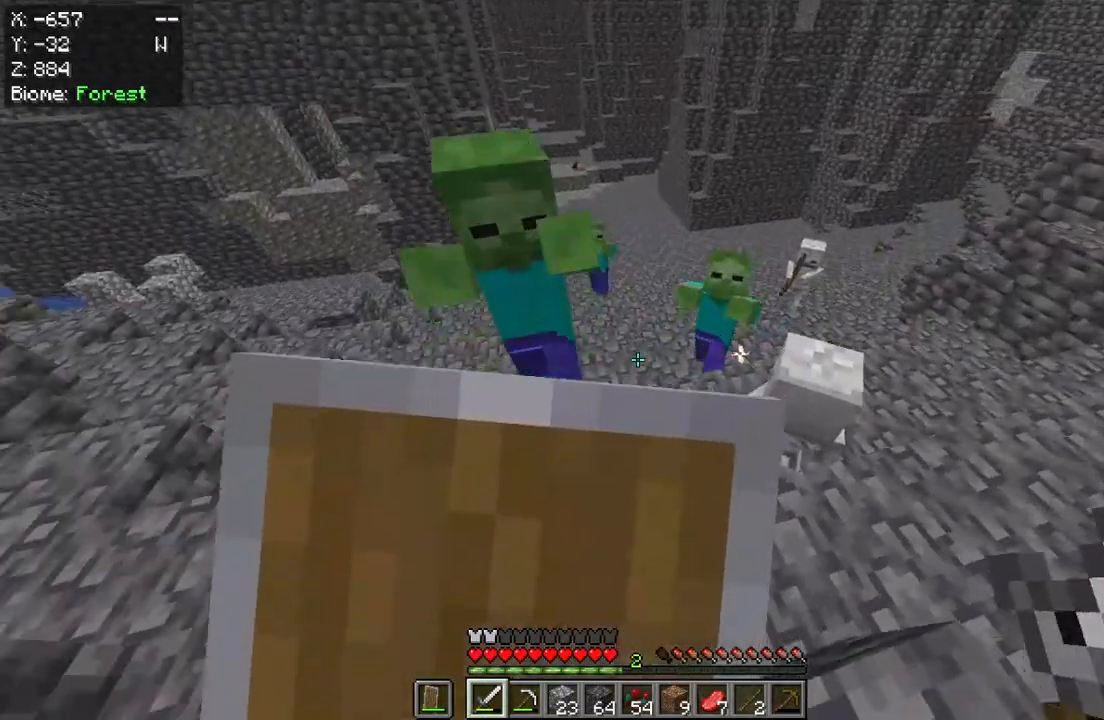
{"keys": ["s"], "mouse": ["left"], "events": [[350, "mouse_left", "down"], [350, "mouse_right", "up"]]}
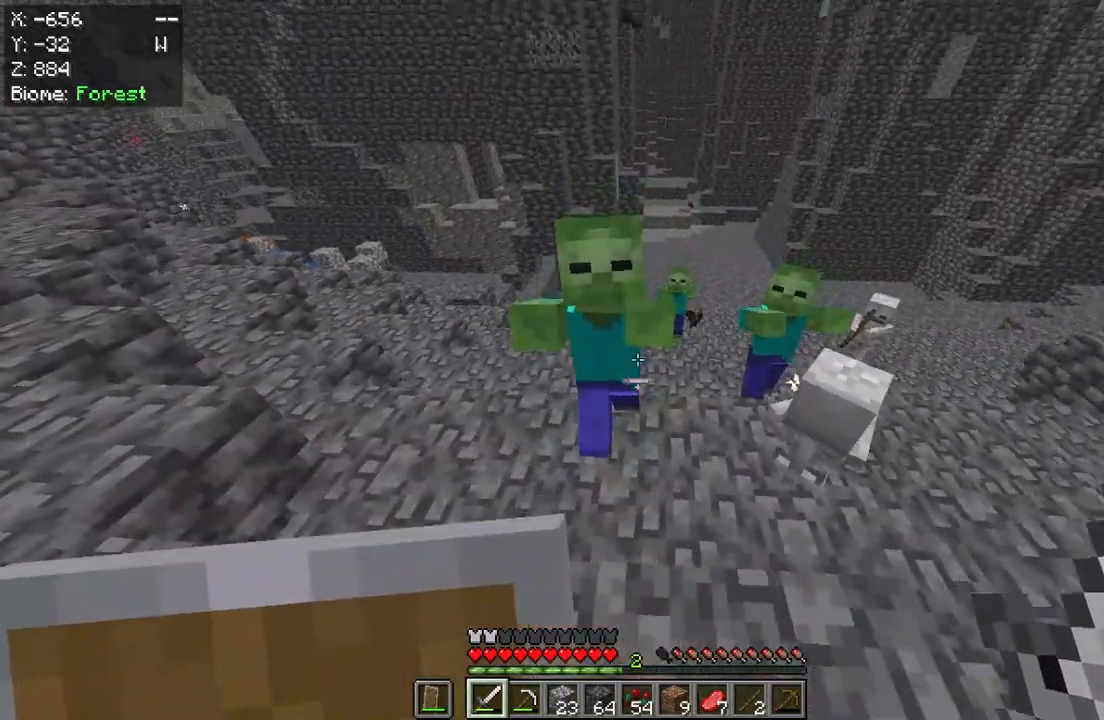
{"keys": ["s"], "mouse": ["right"], "events": [[50, "mouse_left", "up"], [50, "mouse_right", "down"]]}
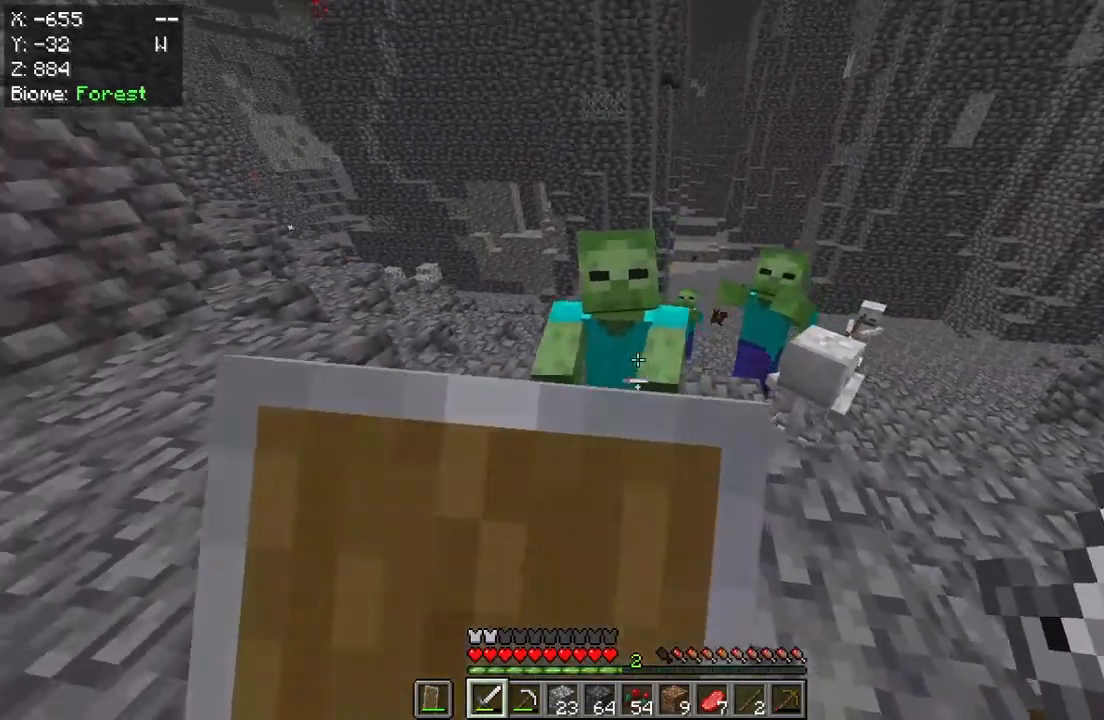
{"keys": ["w"], "mouse": ["right"], "events": [[317, "s", "up"], [383, "w", "down"]]}
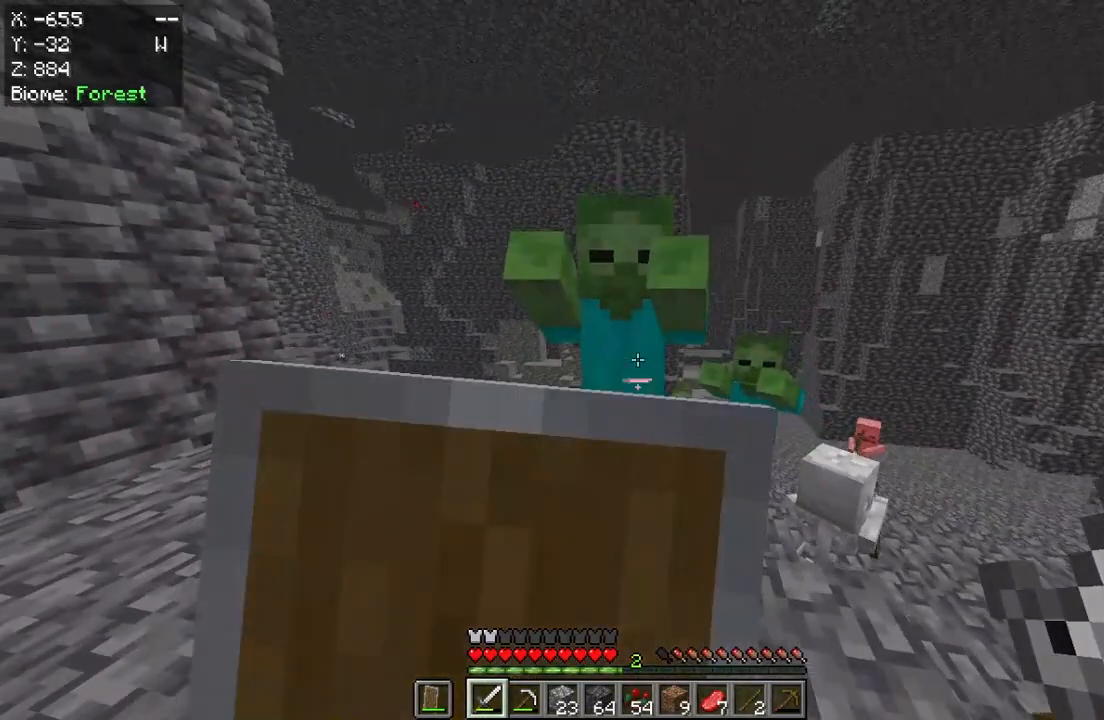
{"keys": ["s"], "mouse": ["right"], "events": [[83, "mouse_right", "up"], [183, "mouse_left", "down"], [250, "s", "down"], [250, "w", "up"], [450, "mouse_left", "up"], [483, "mouse_right", "down"]]}
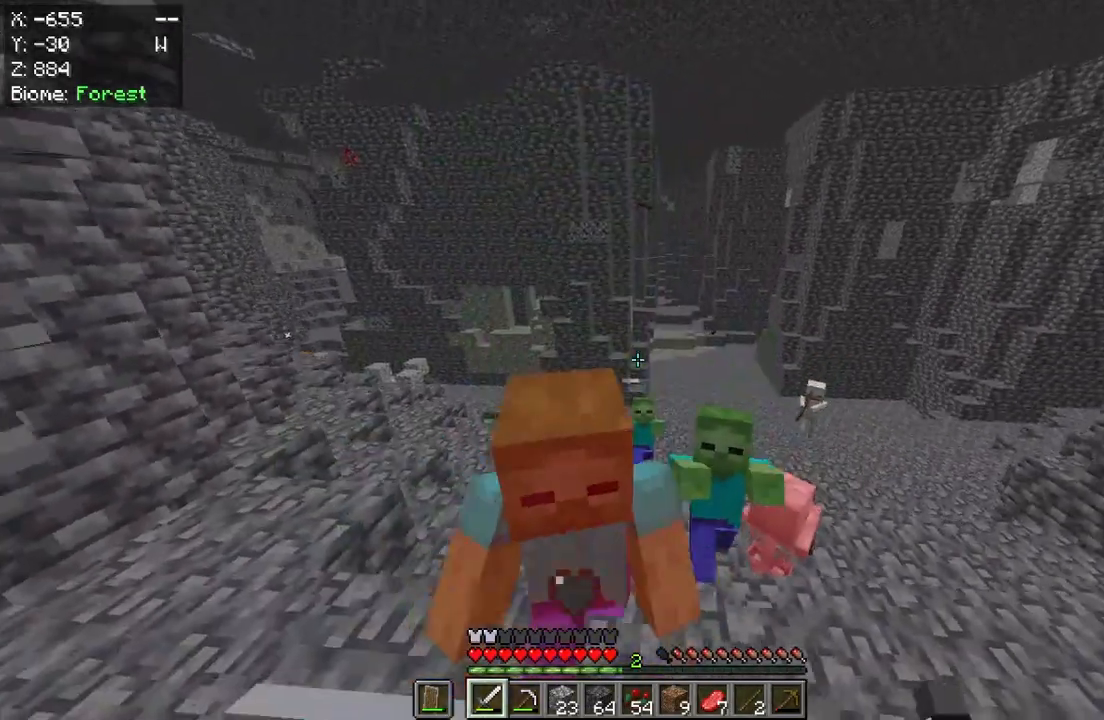
{"keys": ["s"], "mouse": ["right"], "events": []}
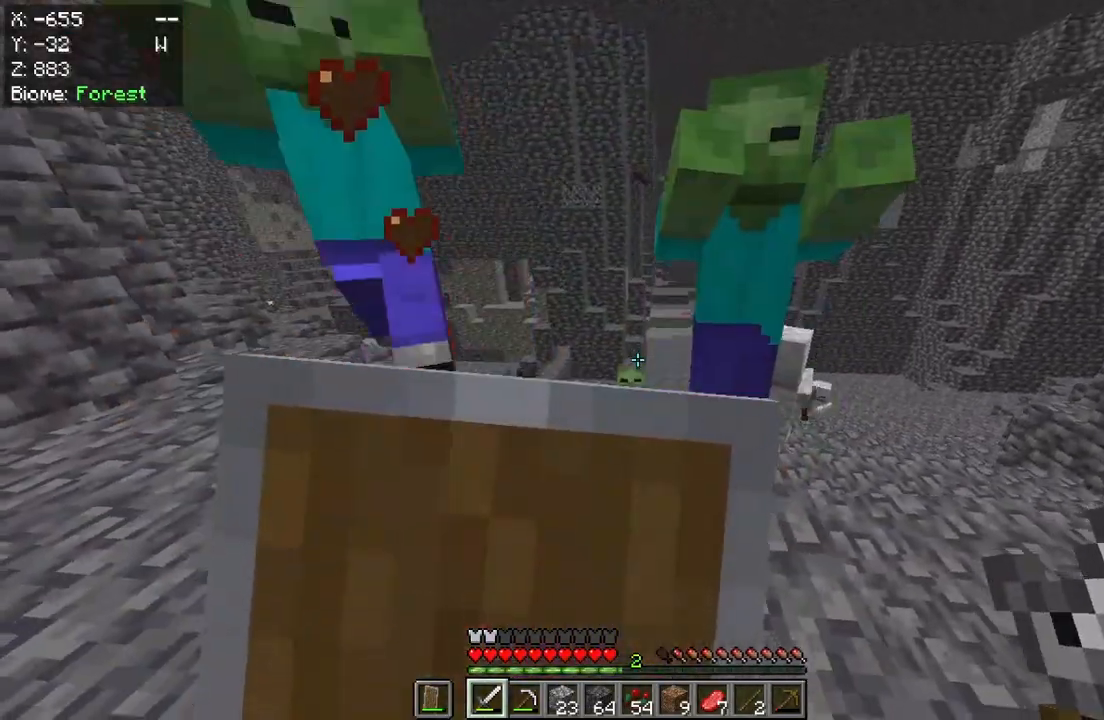
{"keys": ["s"], "mouse": ["right"], "events": []}